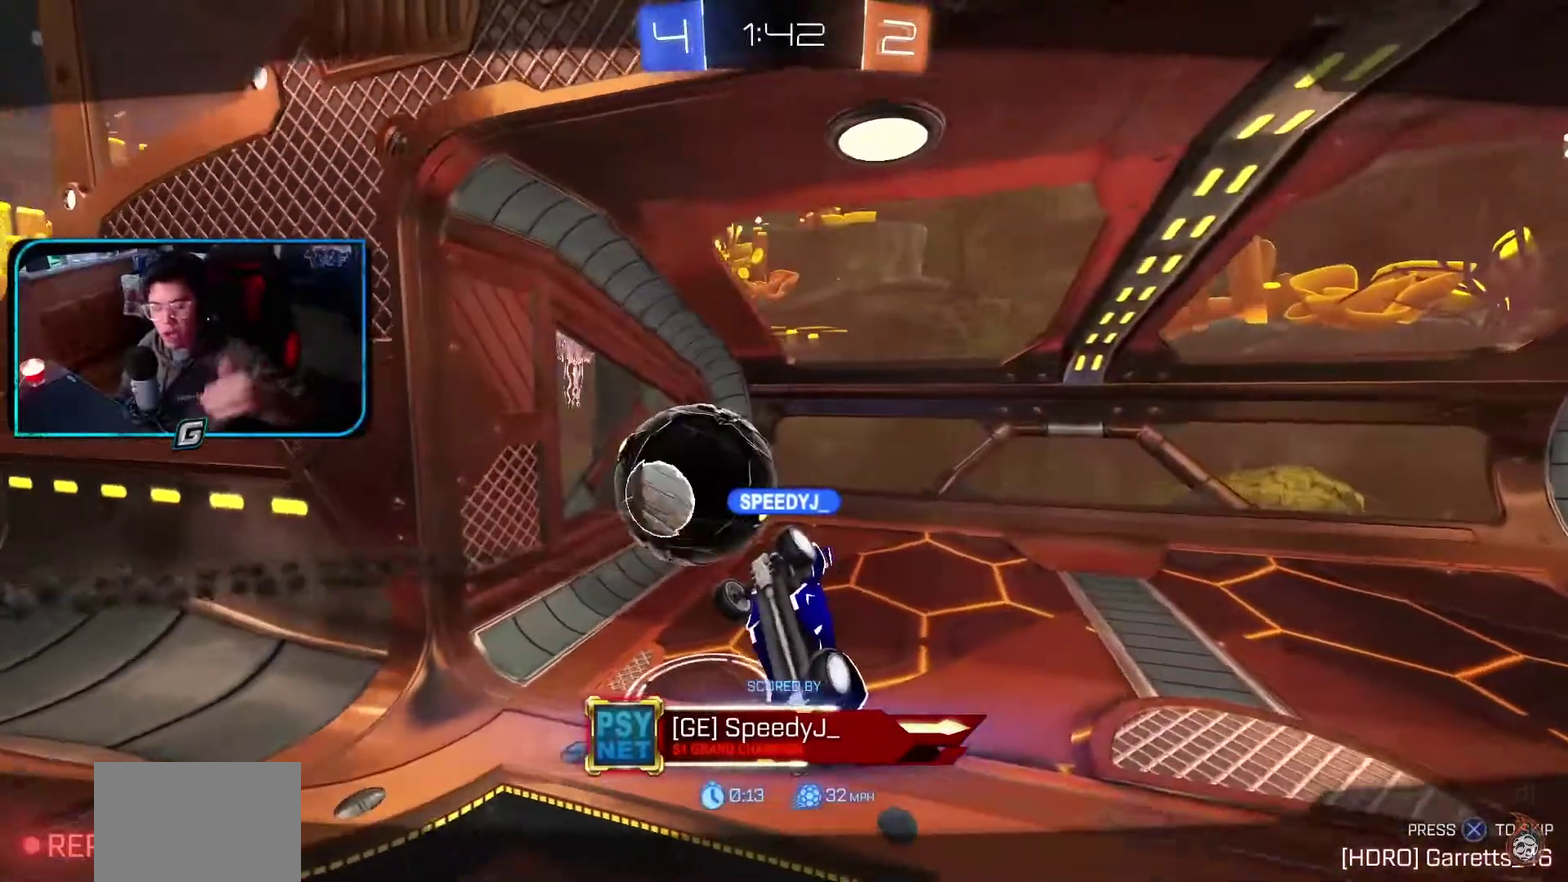
Gameplay with a controller (PlayStation layout); each line is a JSON object with the inputs held at the frame after it. "events" lists button and stick changes between this image and that frame as [ms after this image, input, new state], when the widget could be followed in between. Not read: L3 R2 R3 right_stick.
{"buttons": ["CROSS"], "left_stick": "center", "events": [[400, "CROSS", "down"]]}
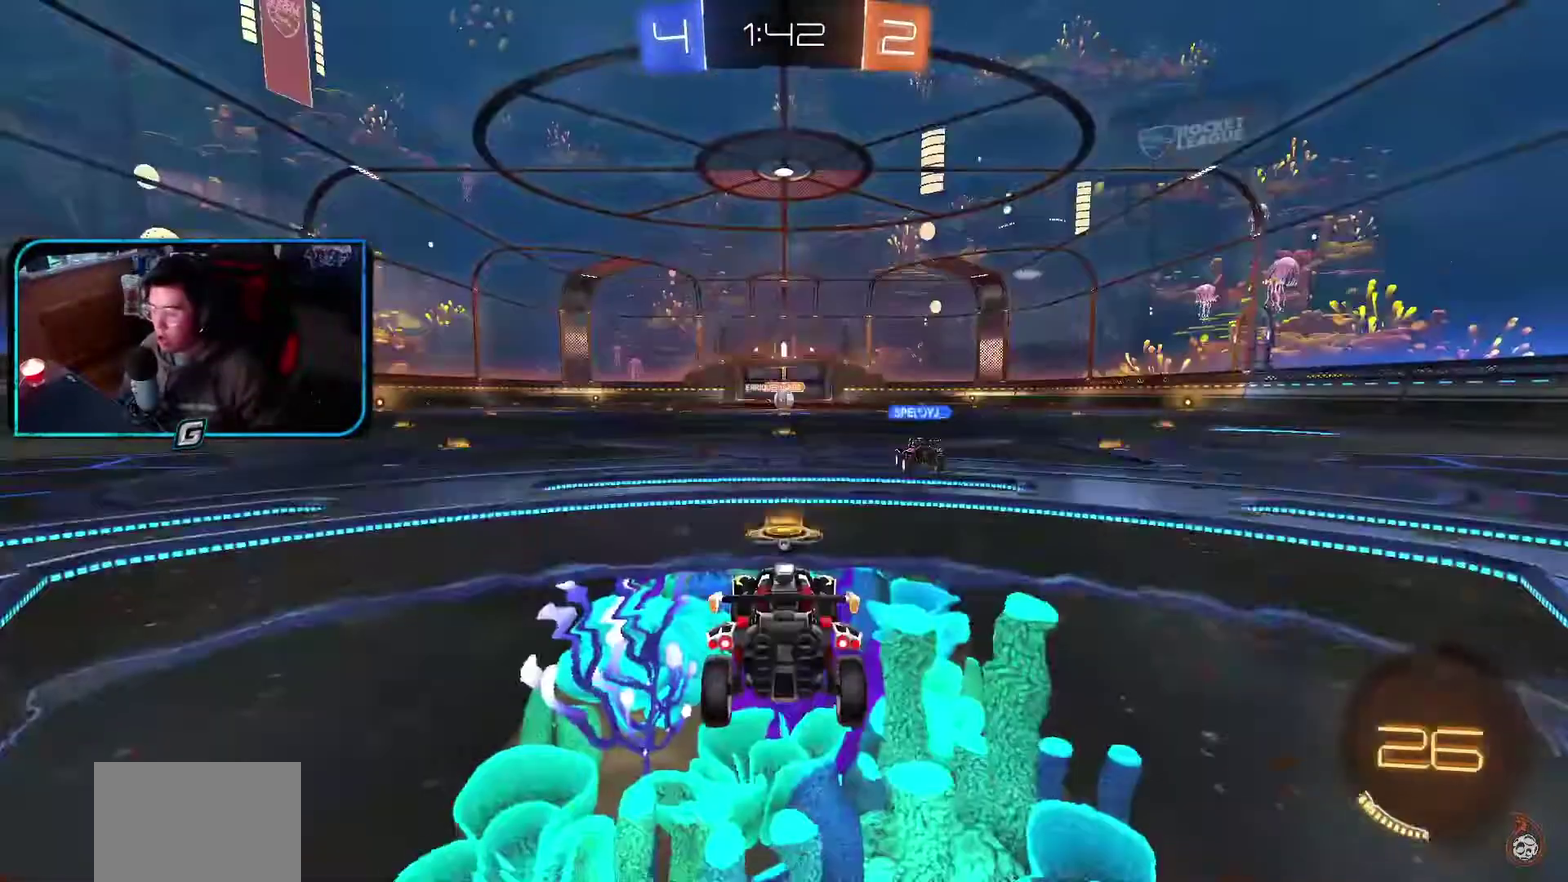
{"buttons": ["R1"], "left_stick": "up-left", "events": [[33, "CROSS", "up"], [500, "R1", "down"], [500, "left_stick", "up-left"]]}
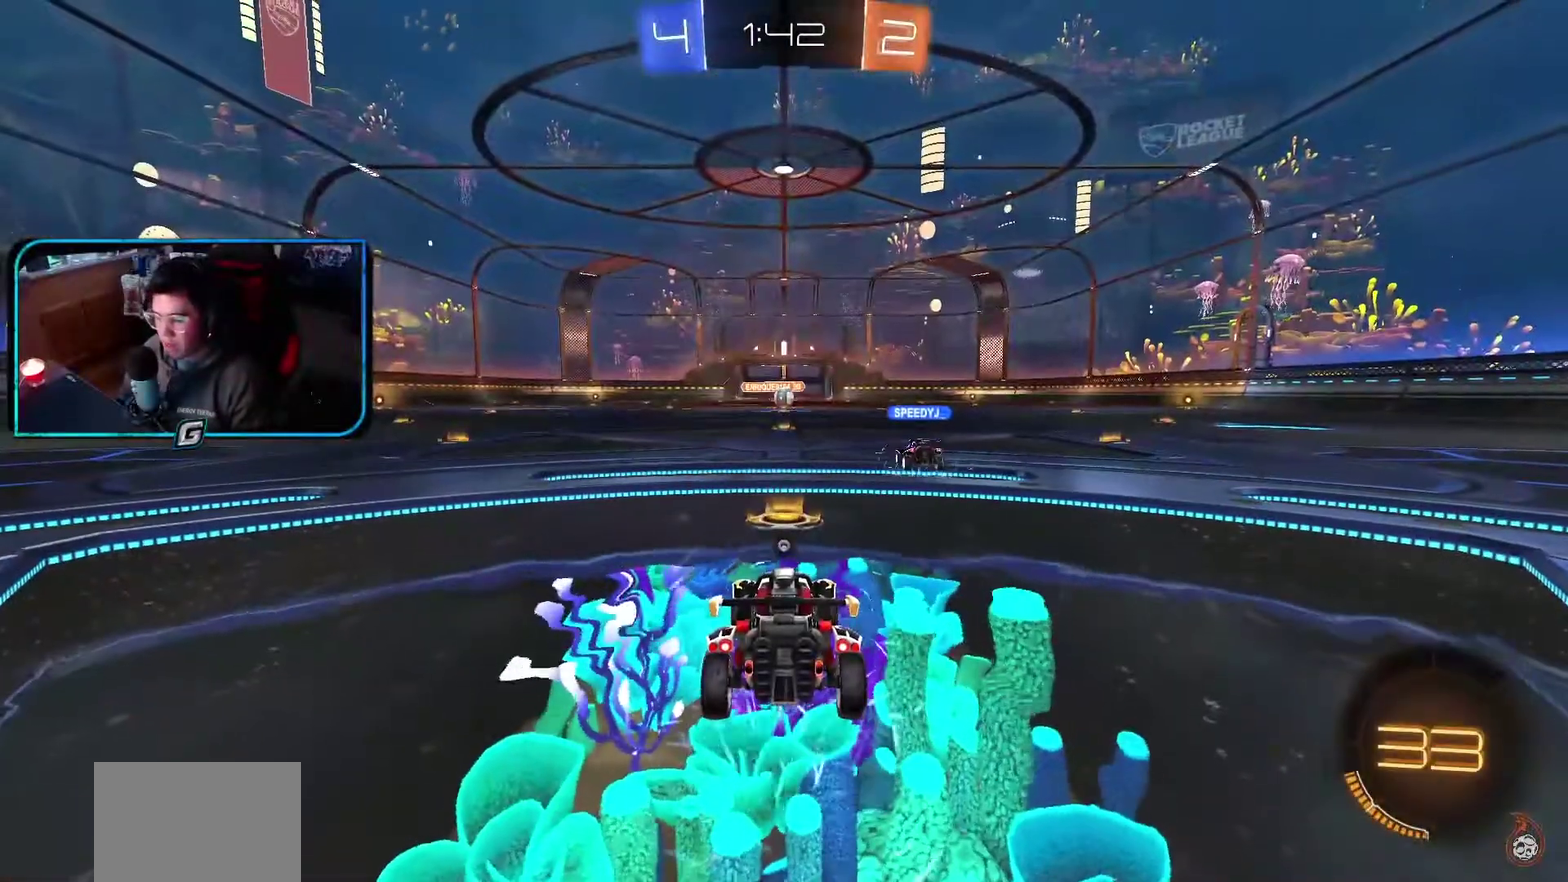
{"buttons": ["R1"], "left_stick": "up-left", "events": [[50, "left_stick", "center"], [67, "TRIANGLE", "down"], [200, "TRIANGLE", "up"], [333, "left_stick", "up-left"]]}
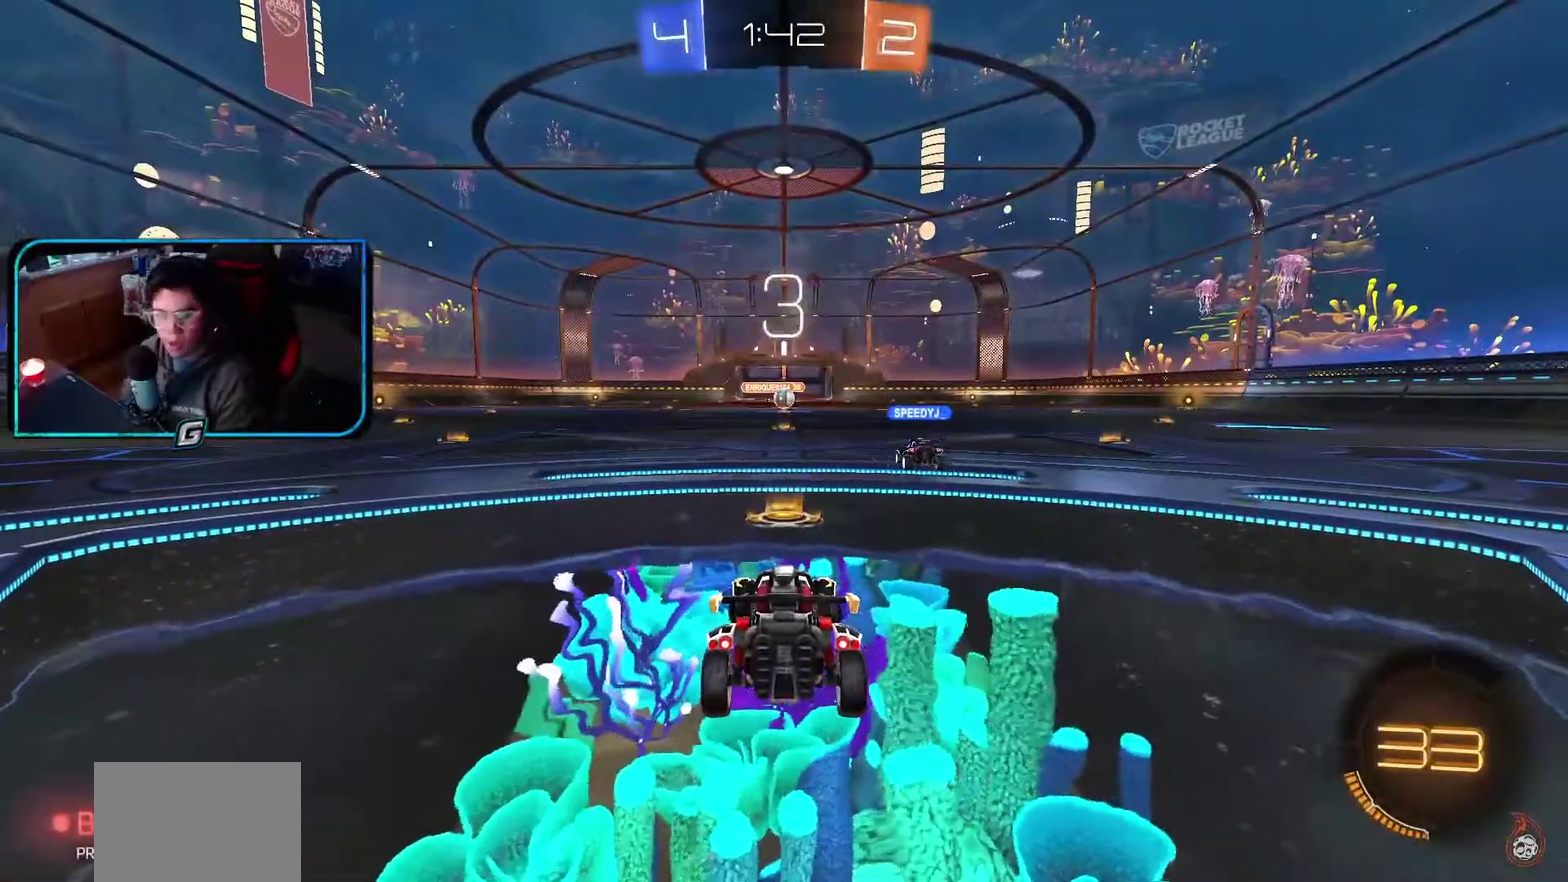
{"buttons": [], "left_stick": "center", "events": [[17, "R1", "up"], [50, "left_stick", "center"], [100, "left_stick", "down-right"], [217, "left_stick", "center"]]}
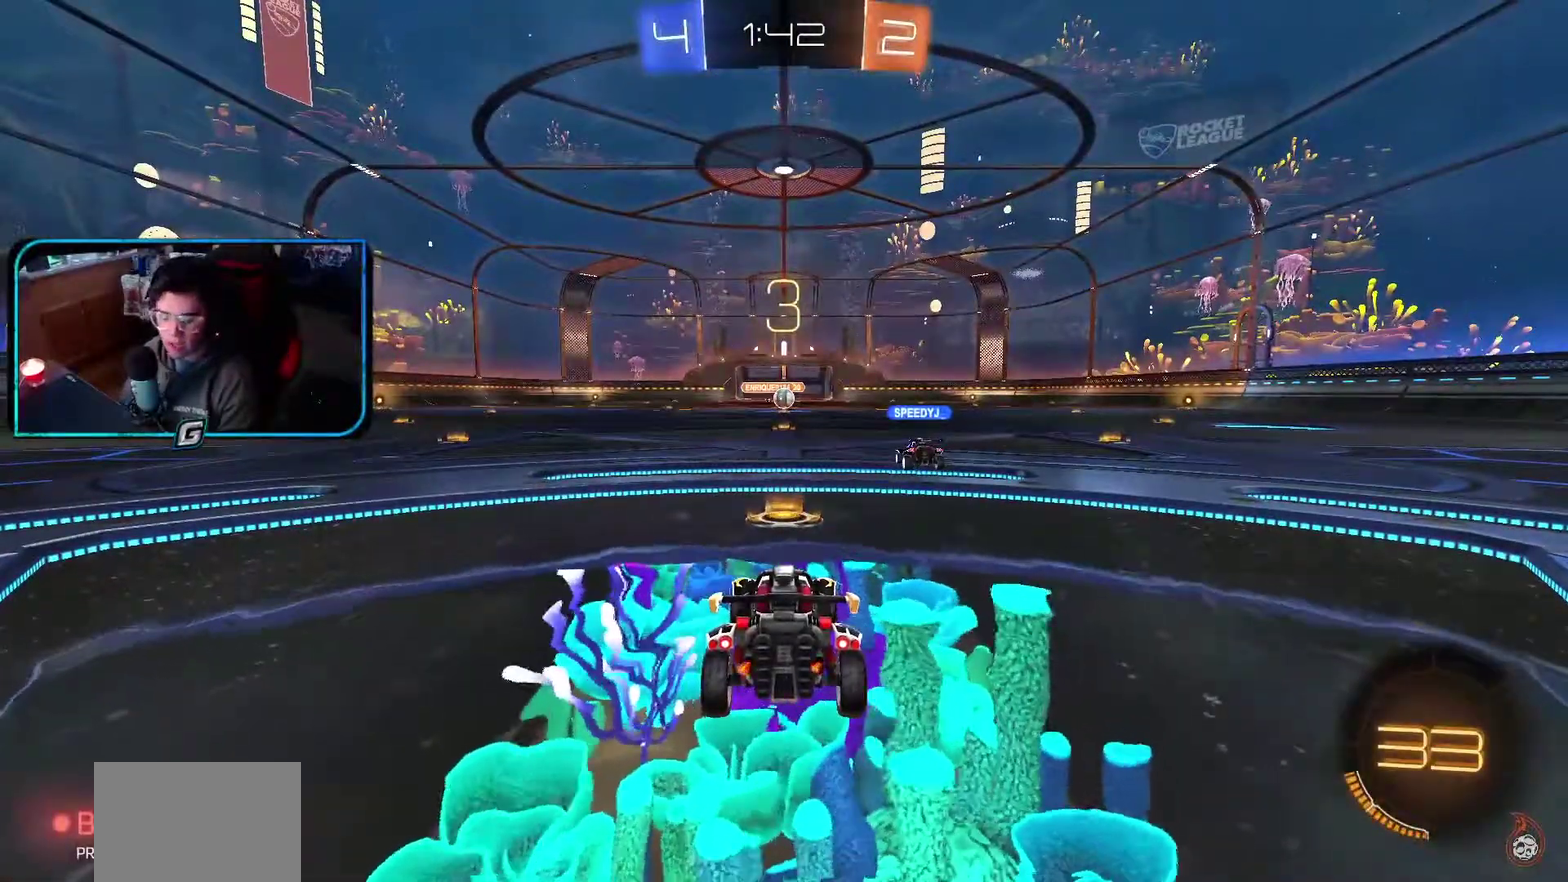
{"buttons": [], "left_stick": "center", "events": []}
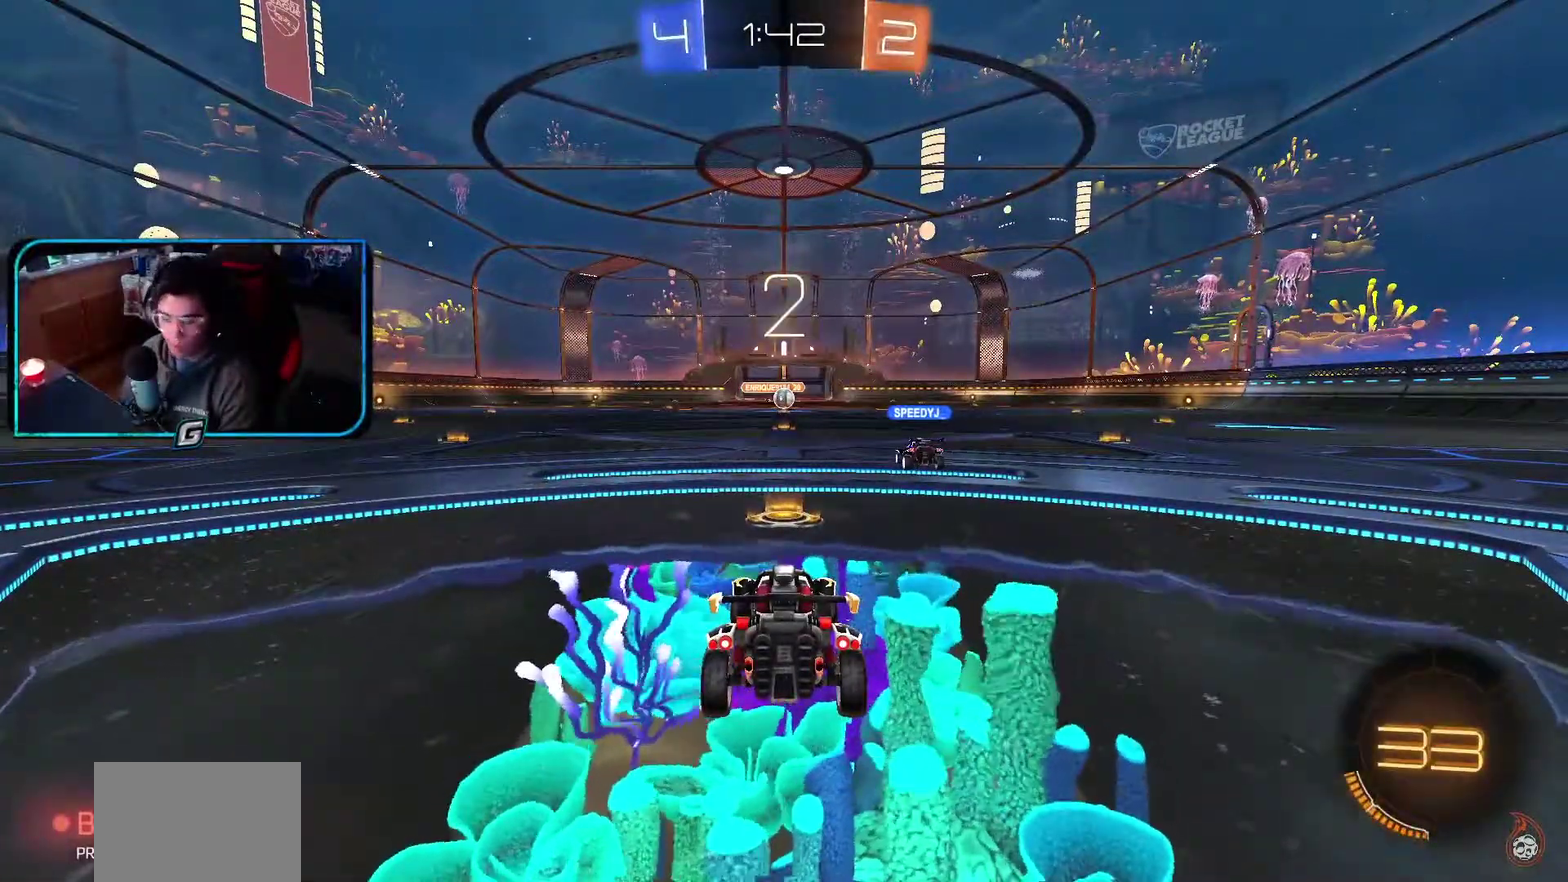
{"buttons": [], "left_stick": "center", "events": [[150, "TRIANGLE", "down"], [283, "TRIANGLE", "up"]]}
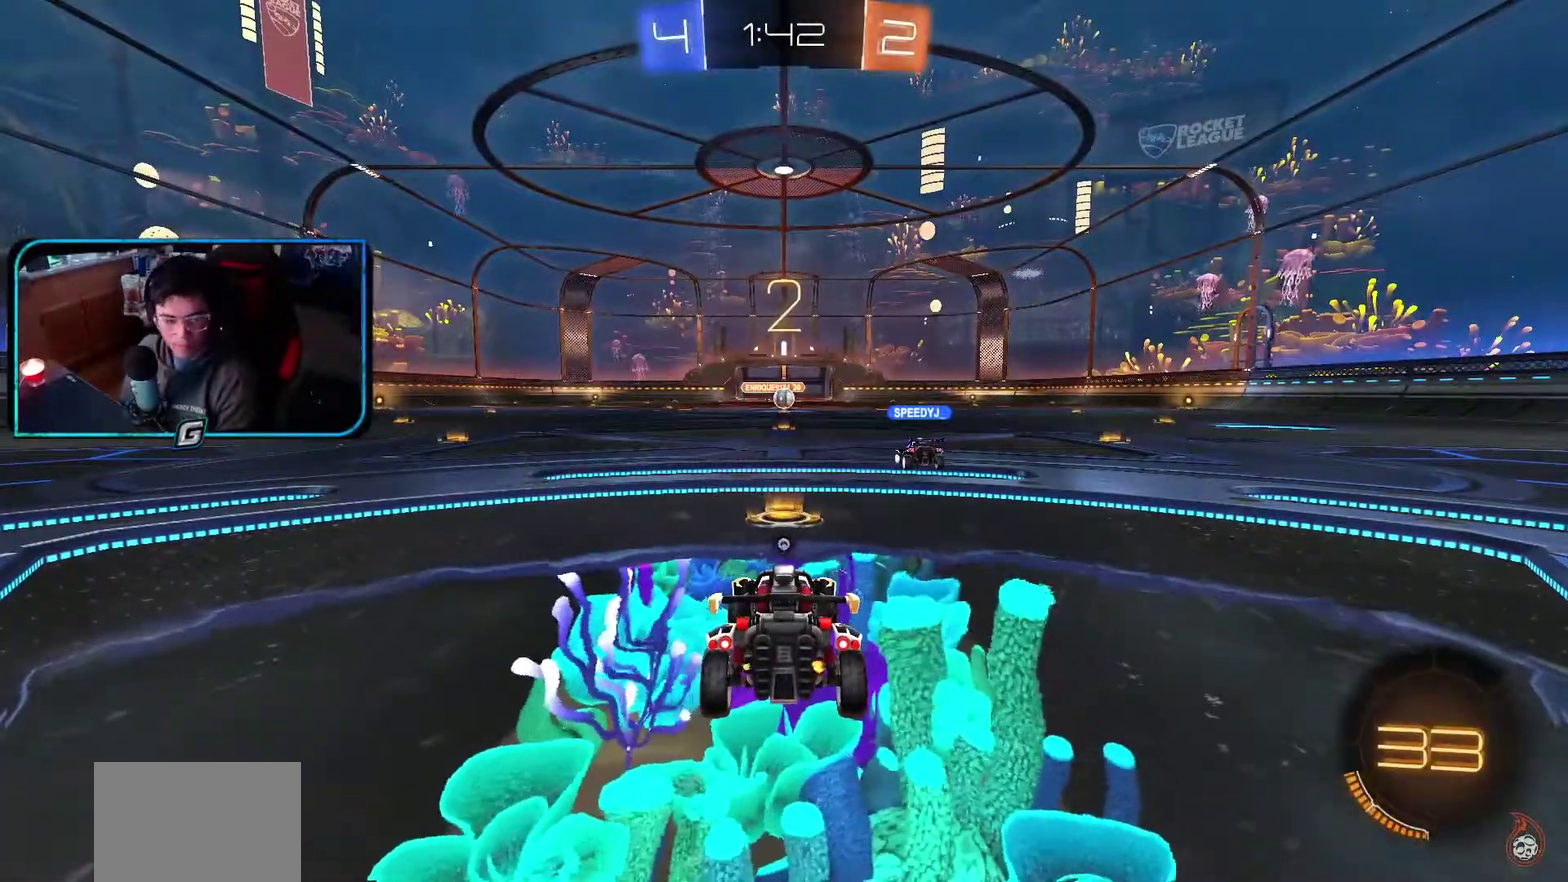
{"buttons": ["R1"], "left_stick": "center"}
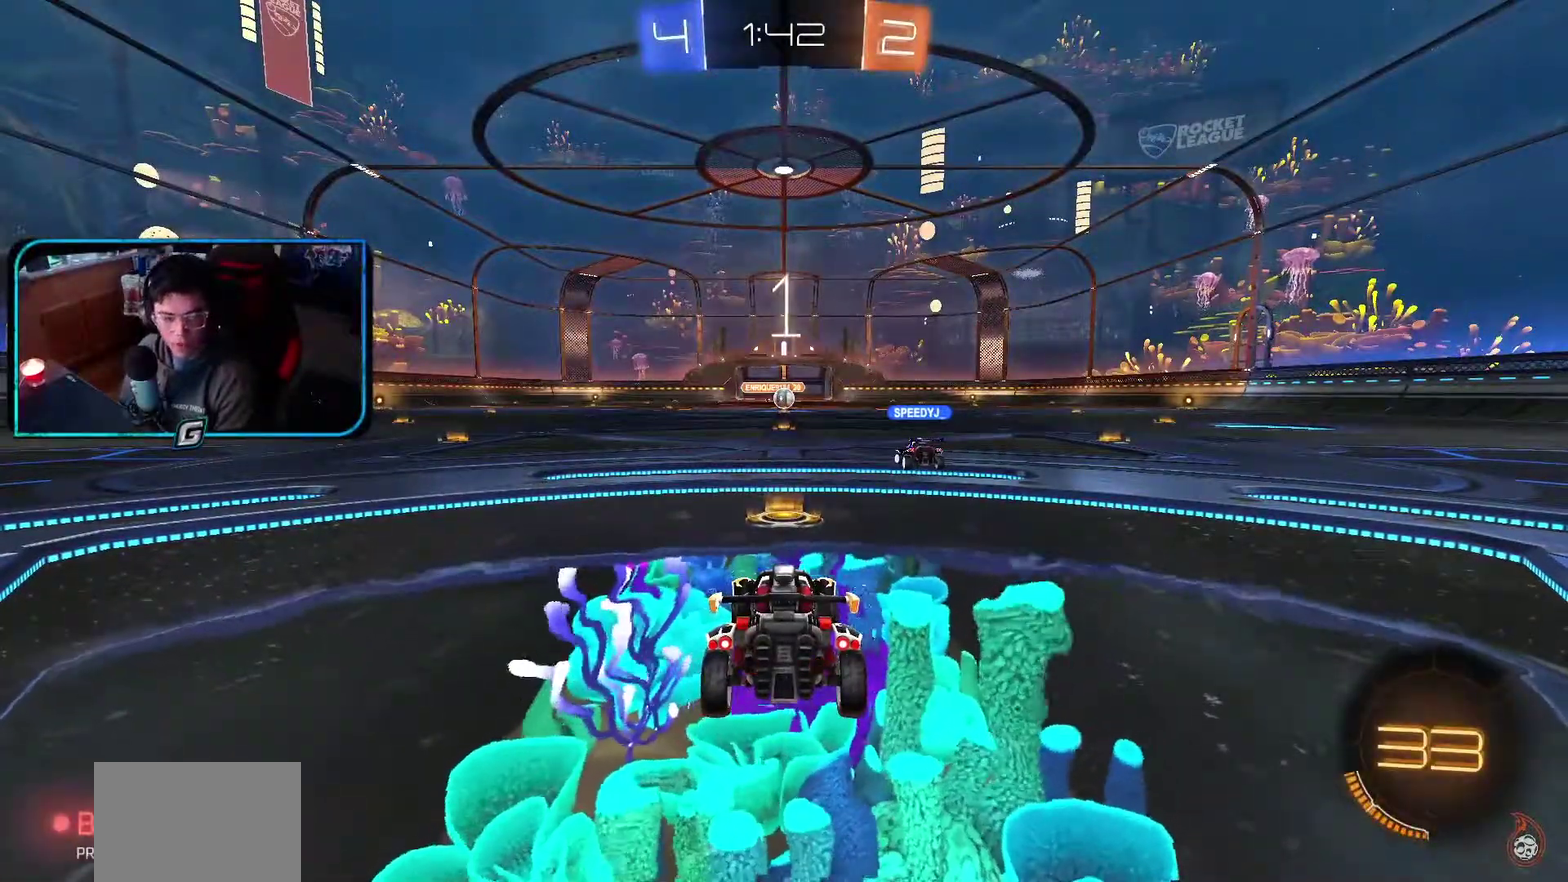
{"buttons": ["R1"], "left_stick": "center", "events": [[67, "TRIANGLE", "down"], [217, "TRIANGLE", "up"]]}
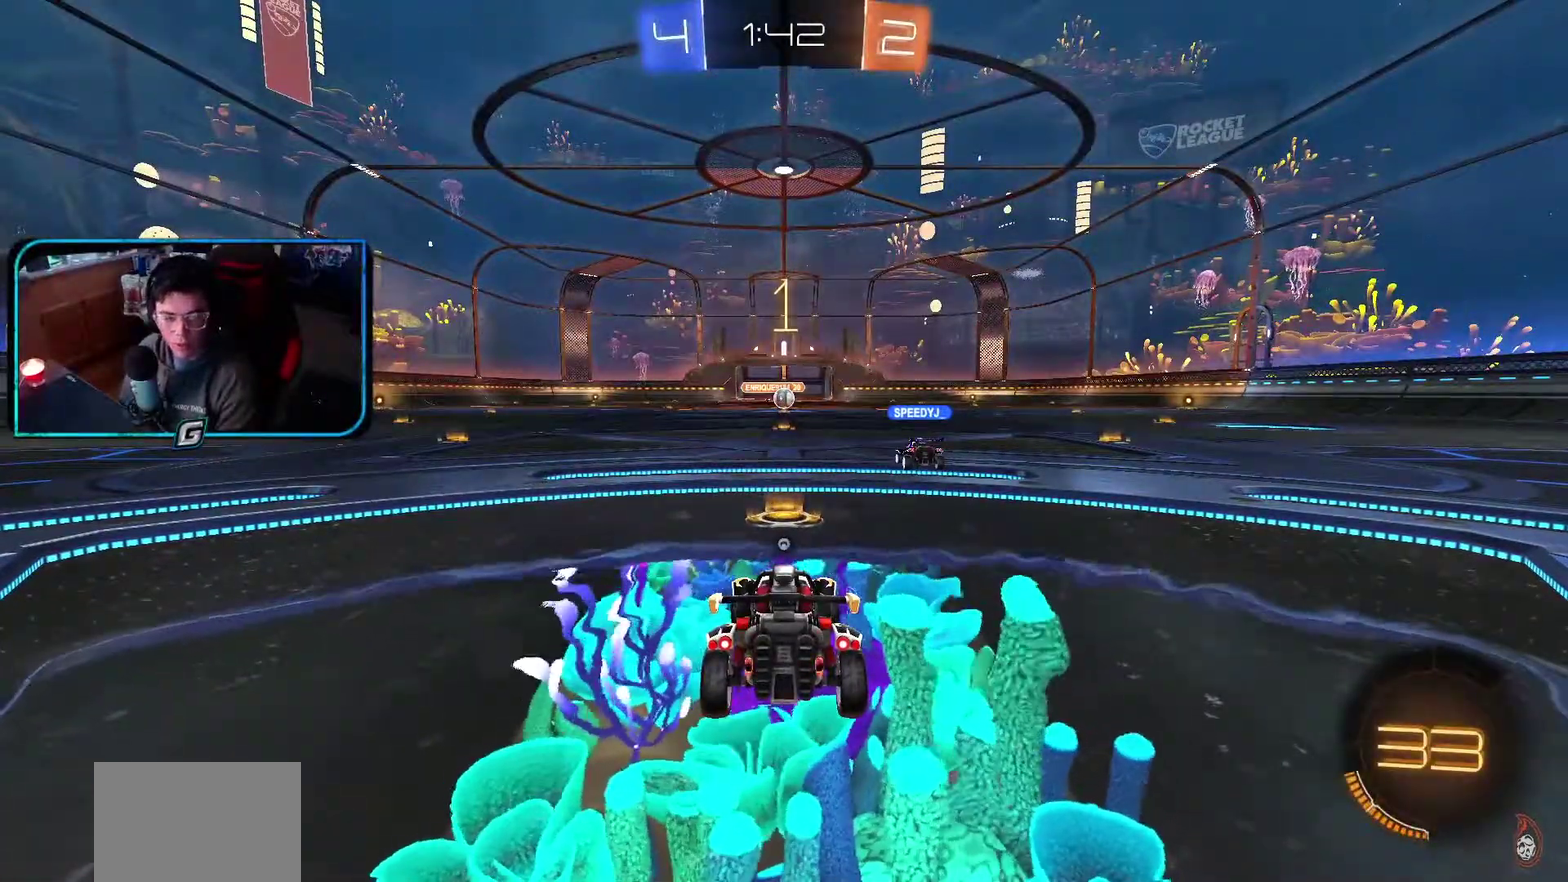
{"buttons": ["R1"], "left_stick": "center", "events": []}
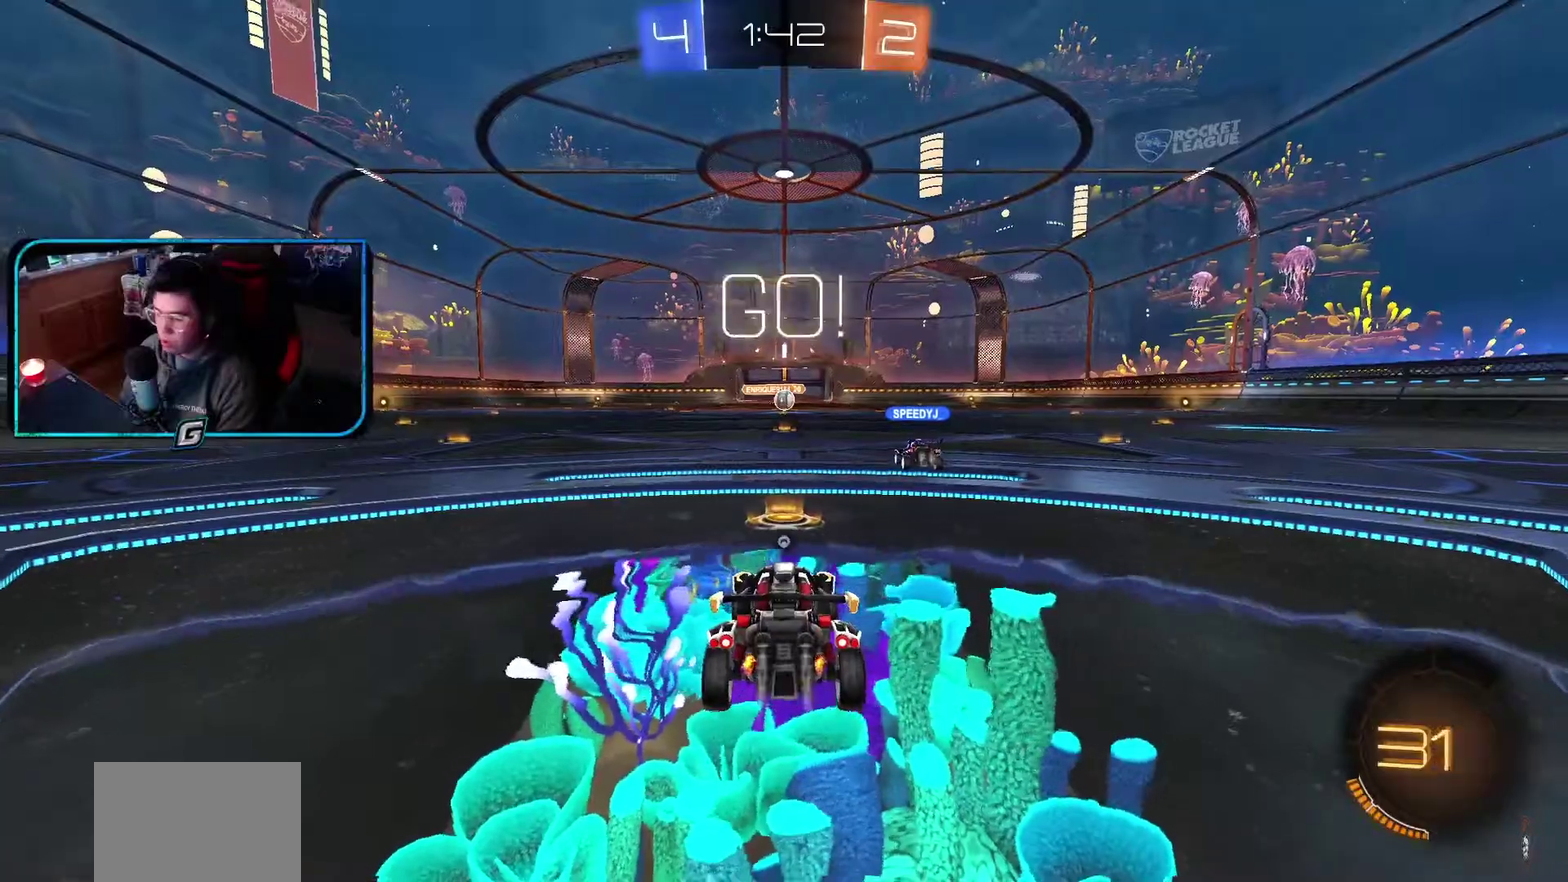
{"buttons": ["R1"], "left_stick": "up-left", "events": [[217, "left_stick", "up-left"]]}
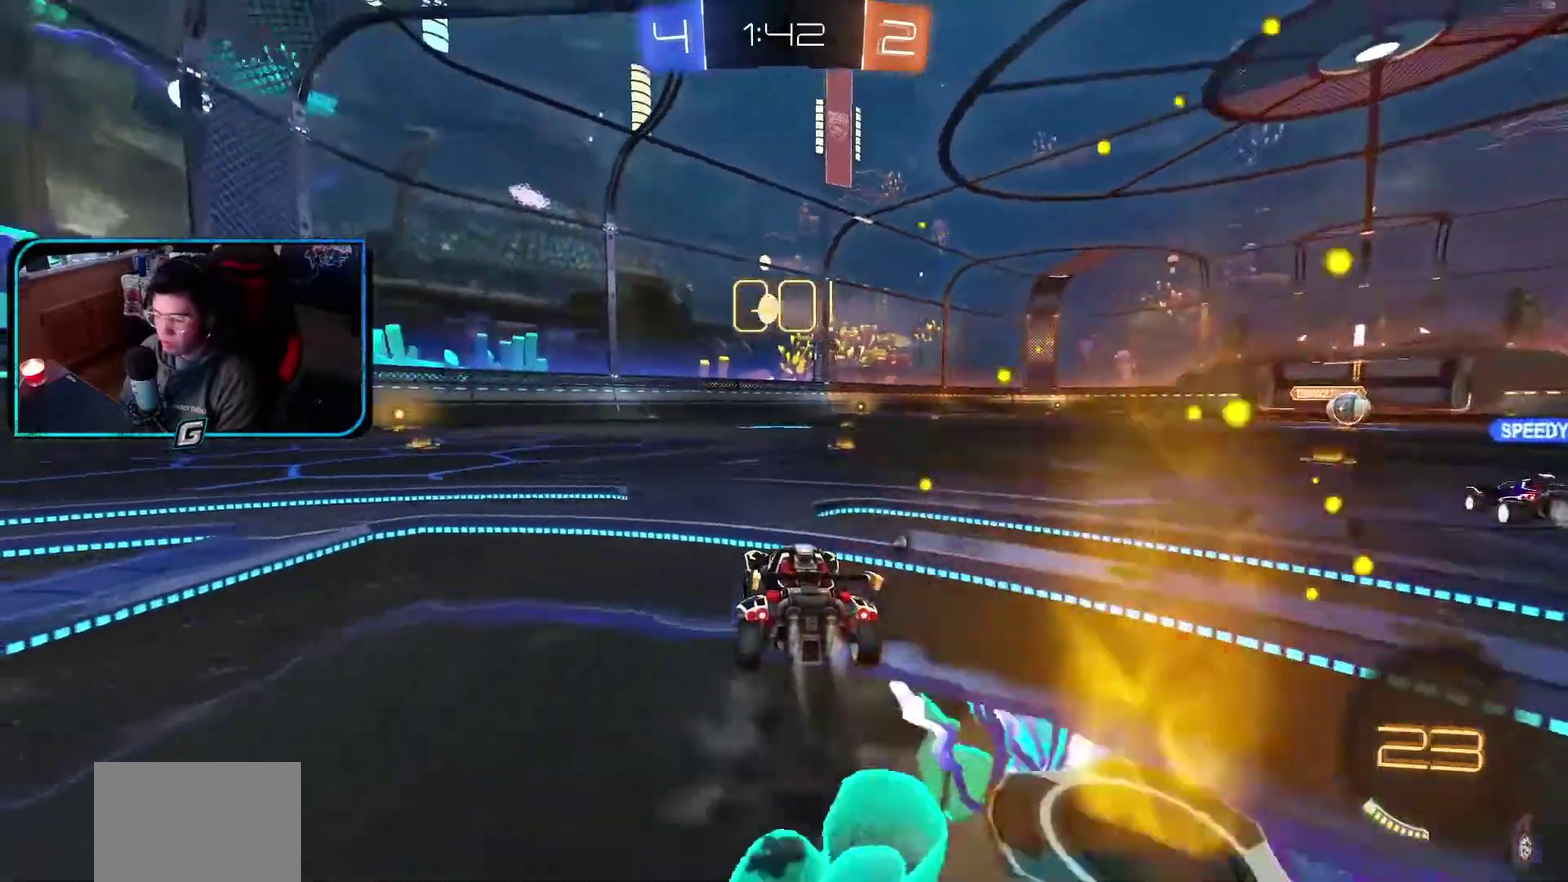
{"buttons": ["CROSS", "R1"], "left_stick": "up", "events": [[350, "CROSS", "down"], [383, "left_stick", "up"], [433, "CROSS", "up"], [483, "CROSS", "down"]]}
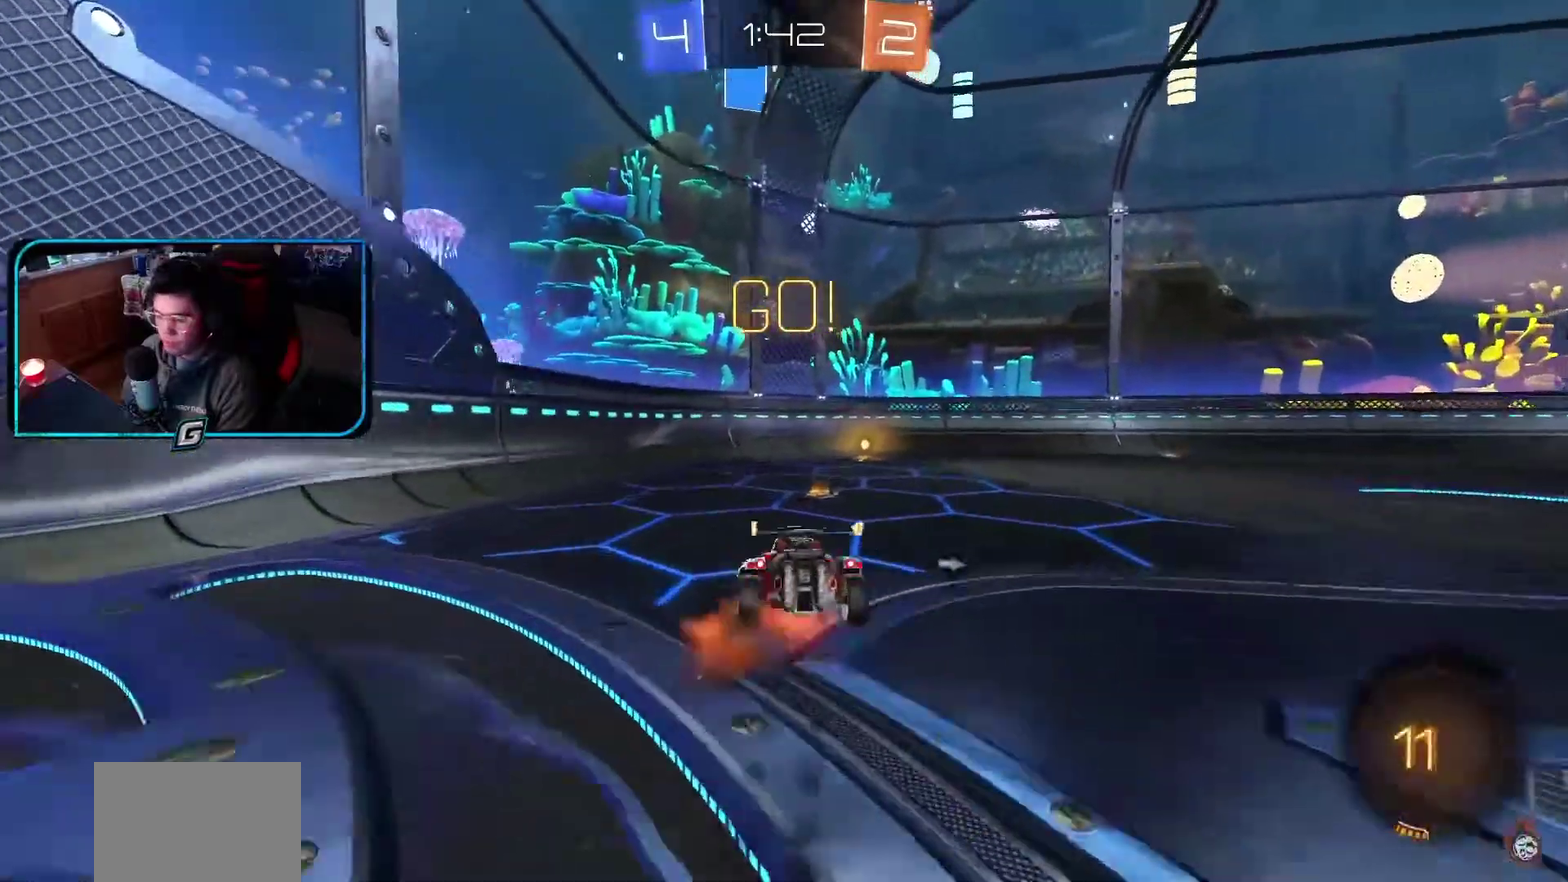
{"buttons": ["R1"], "left_stick": "center", "events": [[133, "CROSS", "up"], [217, "left_stick", "right"], [500, "left_stick", "center"]]}
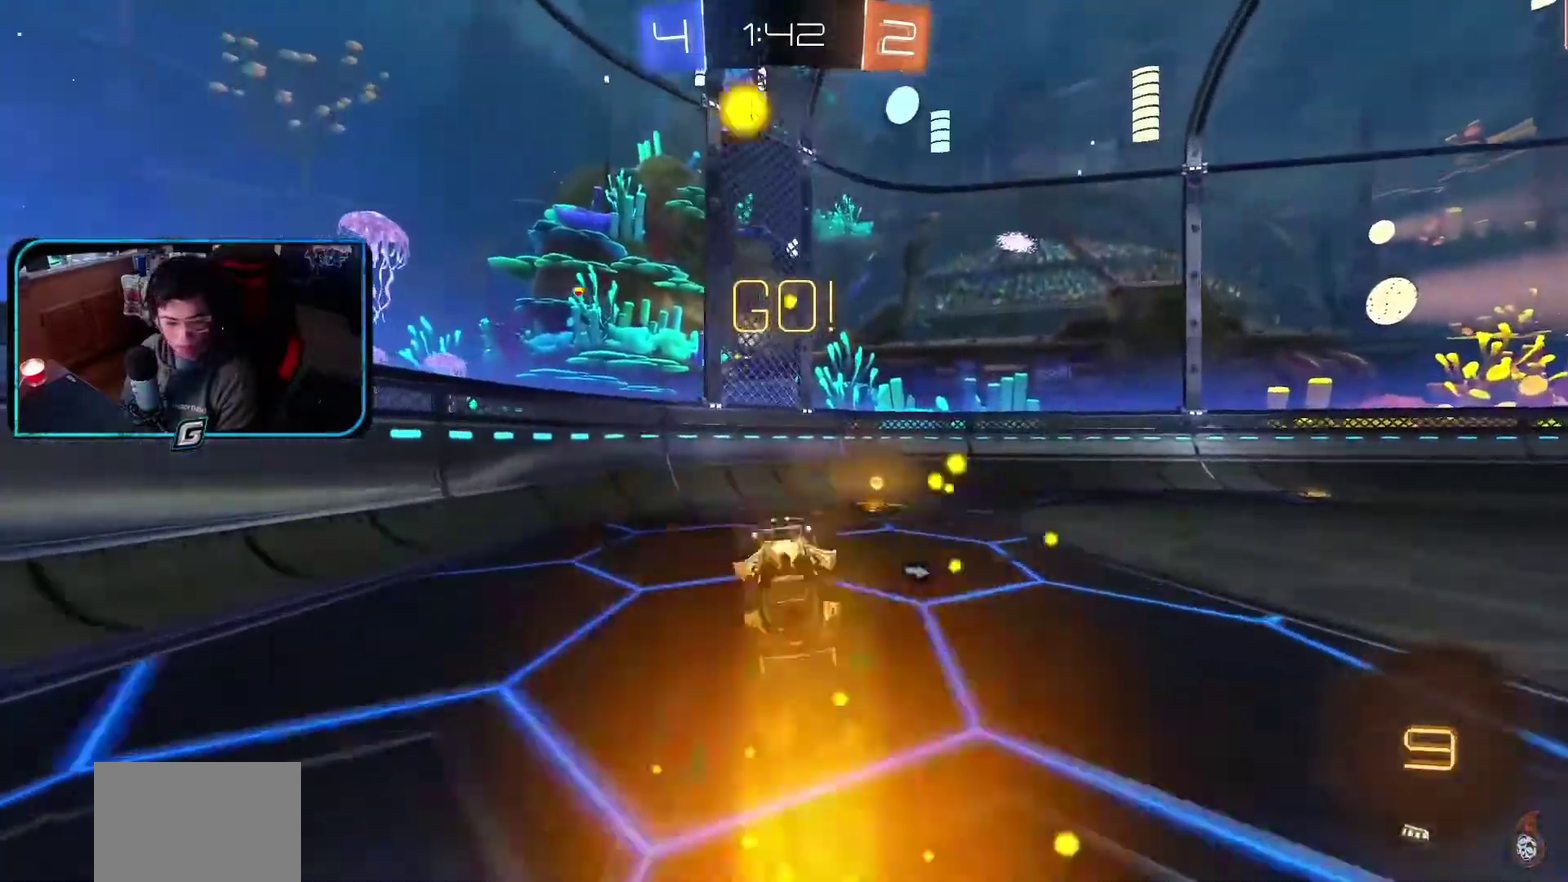
{"buttons": ["R1"], "left_stick": "right", "events": [[83, "TRIANGLE", "down"], [183, "left_stick", "right"], [217, "TRIANGLE", "up"], [283, "left_stick", "center"], [400, "left_stick", "right"]]}
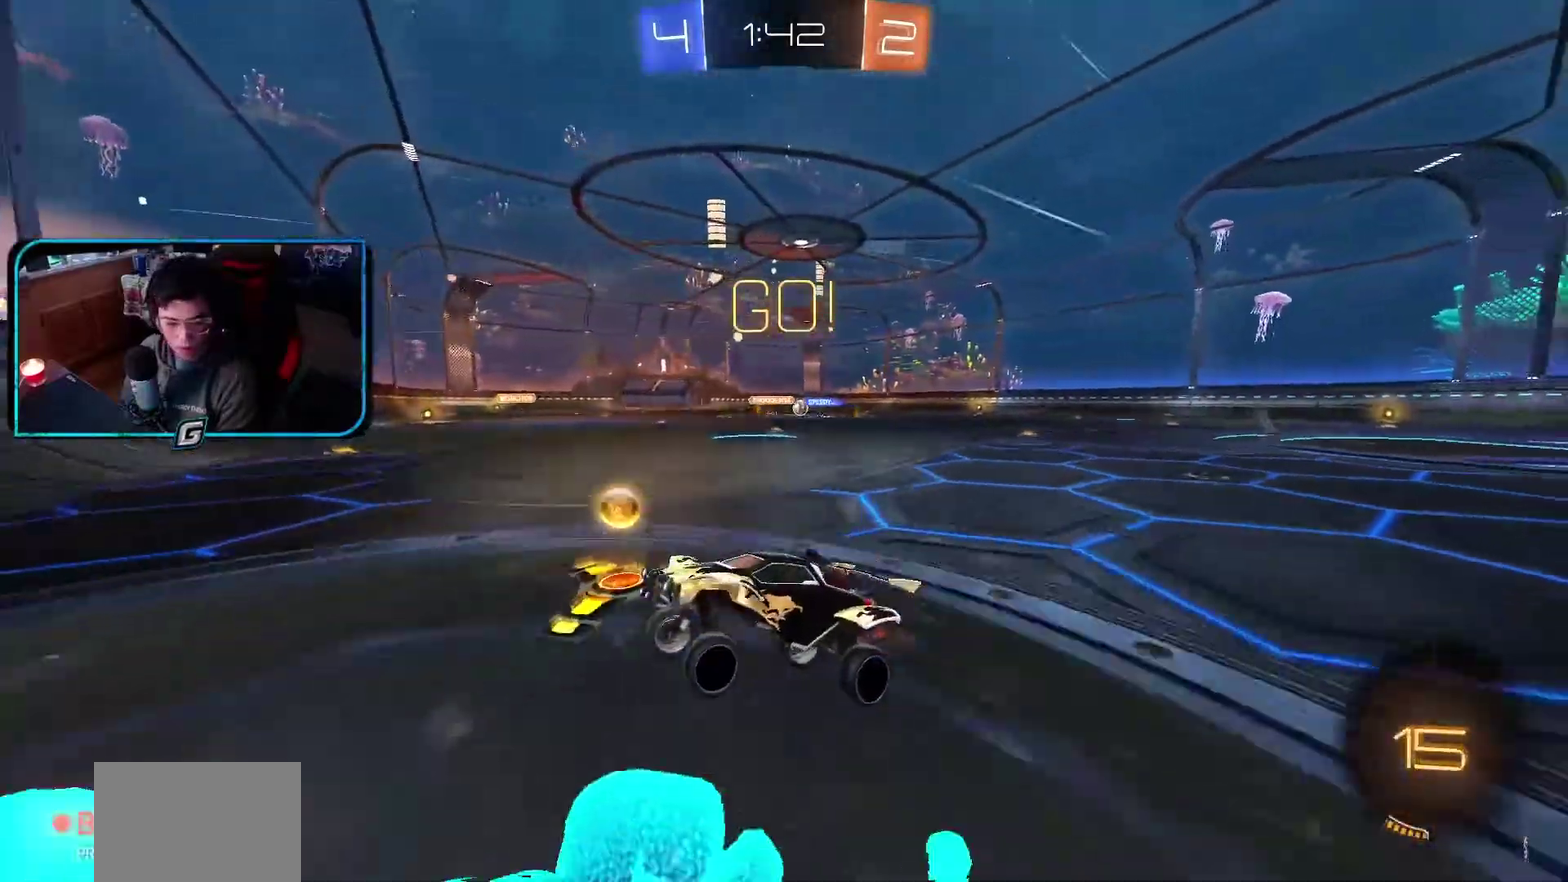
{"buttons": ["R1"], "left_stick": "right"}
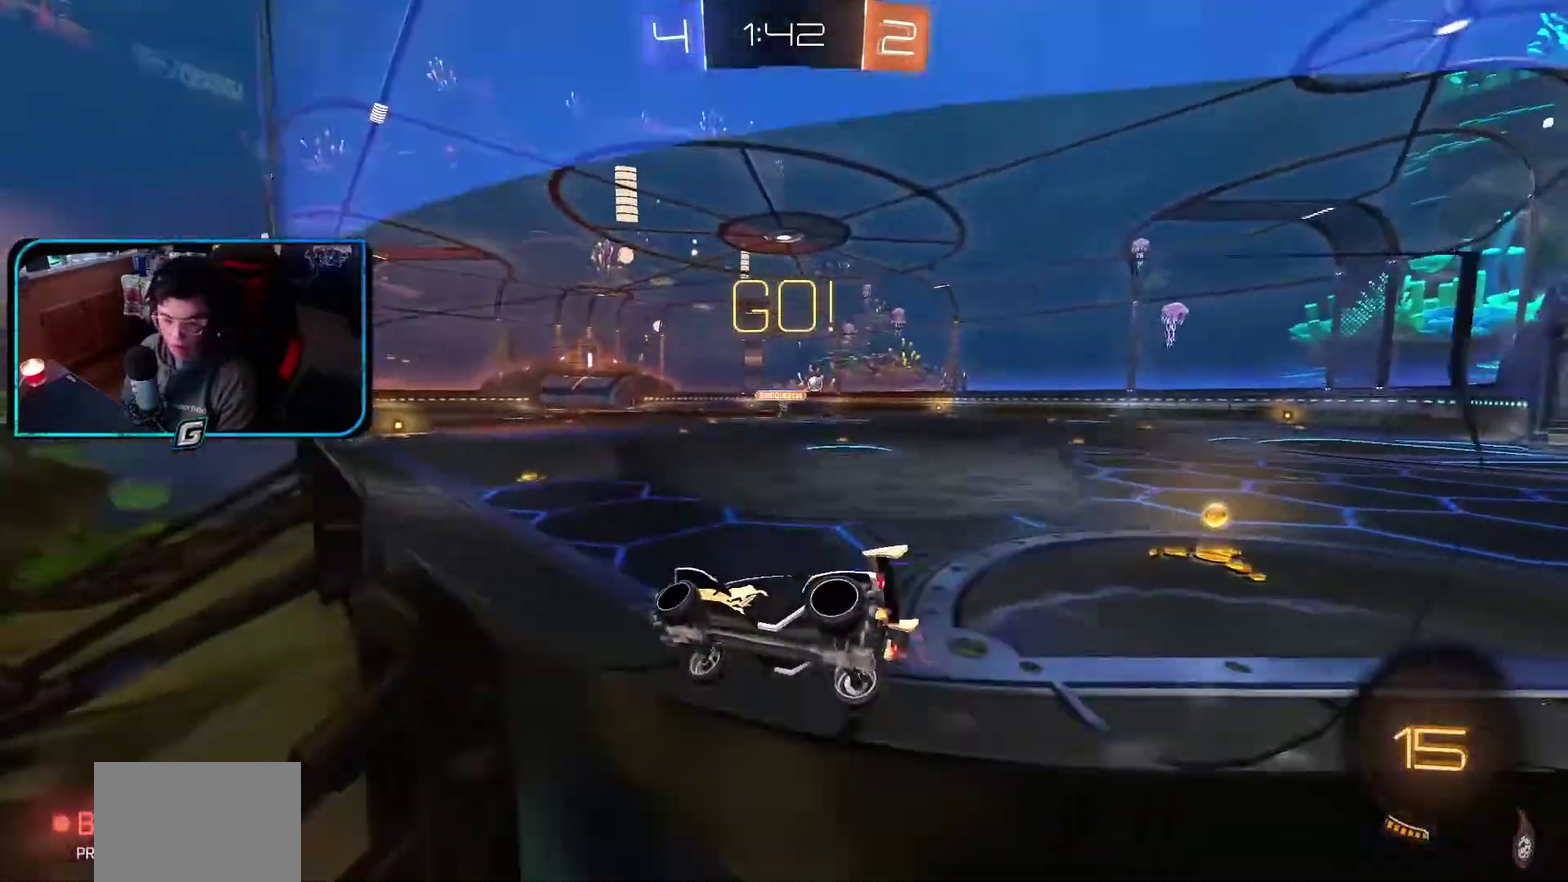
{"buttons": ["R1"], "left_stick": "right"}